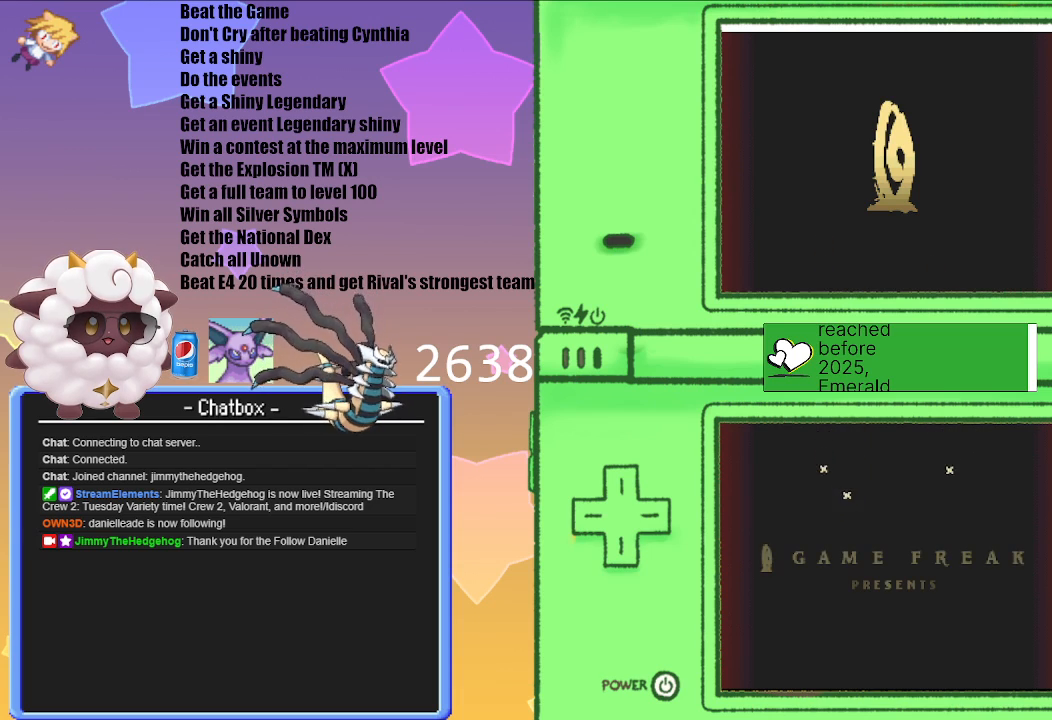
Gameplay with a controller (Nintendo layout); each line is a JSON object with the inputs held at the frame after it. "events" lists button and stick changes between this image and that frame as [ms after this image, input, new state], when the widget could be followed in between. Not read: L3 R3.
{"buttons": [], "left_stick": "center", "right_stick": "center", "events": [[250, "A", "down"], [317, "A", "up"]]}
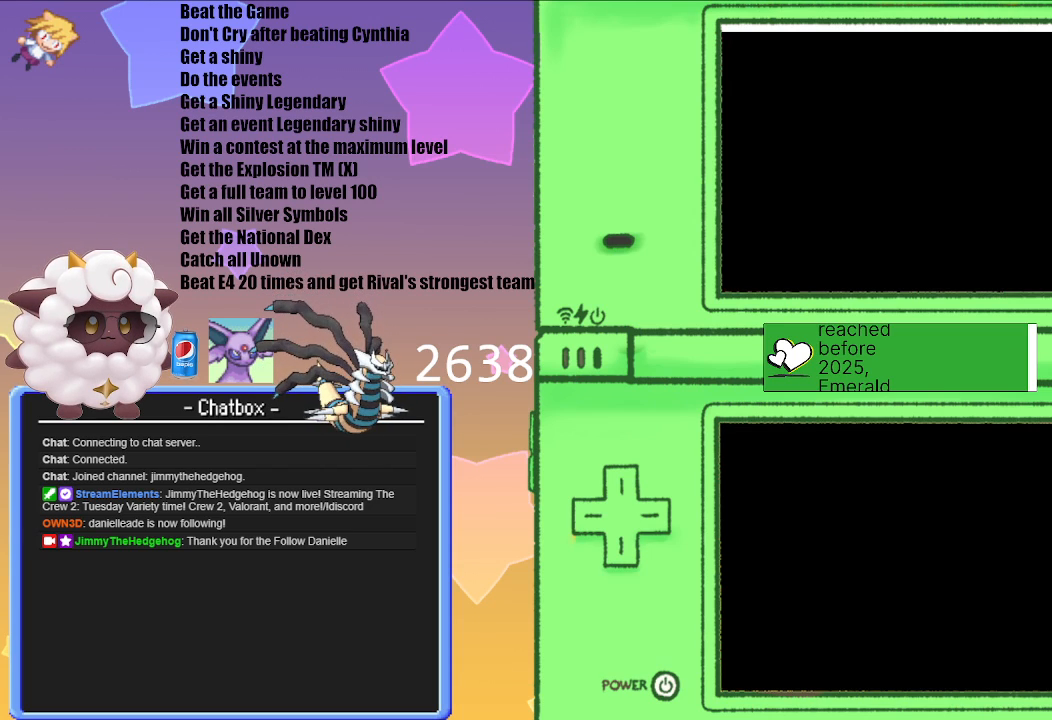
{"buttons": [], "left_stick": "center", "right_stick": "center", "events": []}
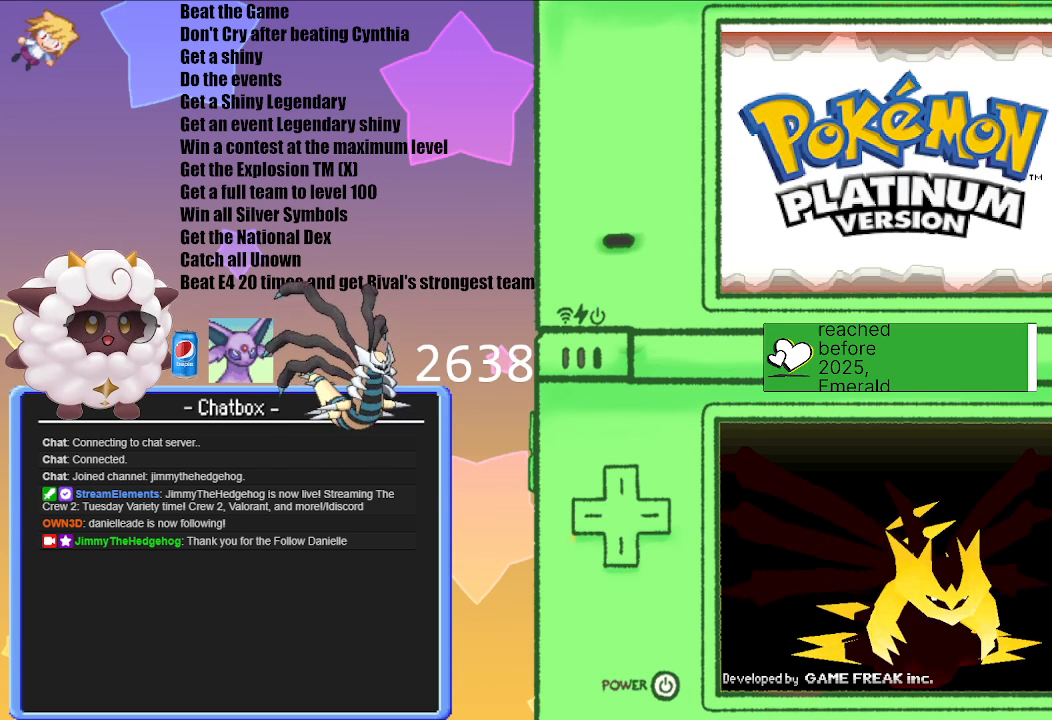
{"buttons": [], "left_stick": "center", "right_stick": "center", "events": []}
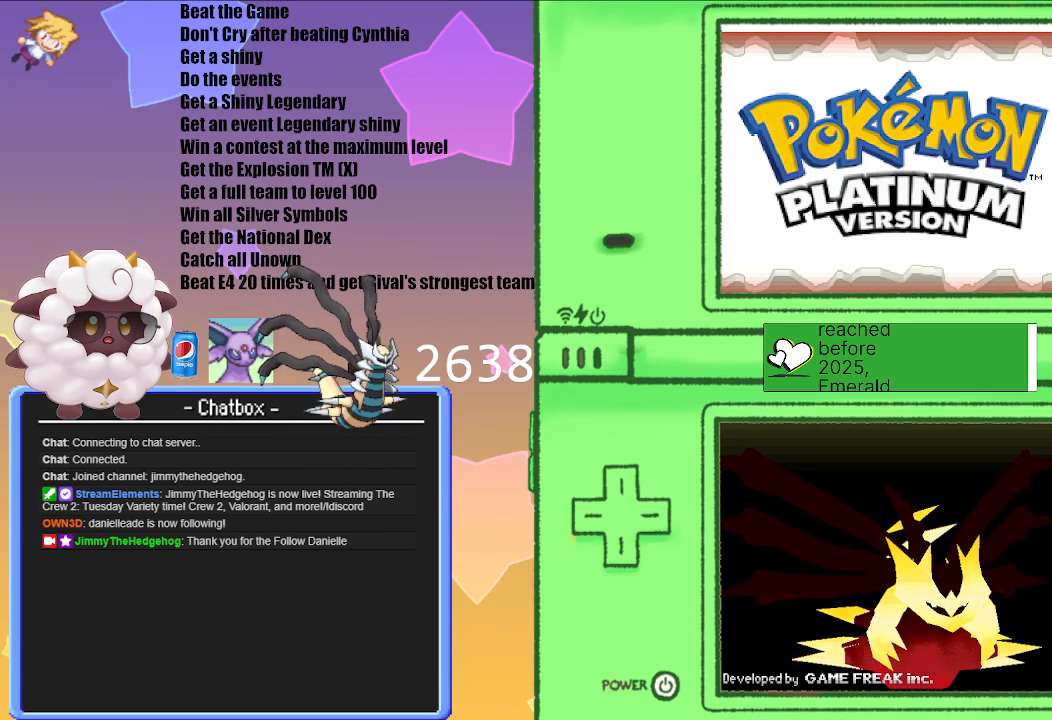
{"buttons": ["A"], "left_stick": "center", "right_stick": "center", "events": [[417, "A", "down"]]}
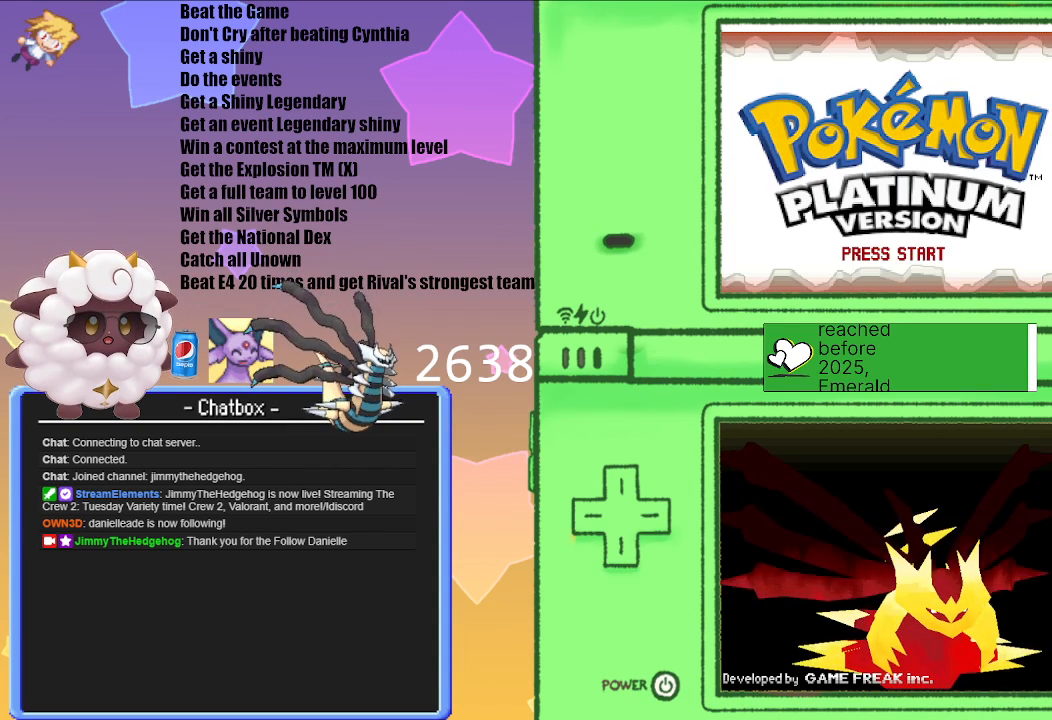
{"buttons": [], "left_stick": "center", "right_stick": "center", "events": [[17, "A", "up"]]}
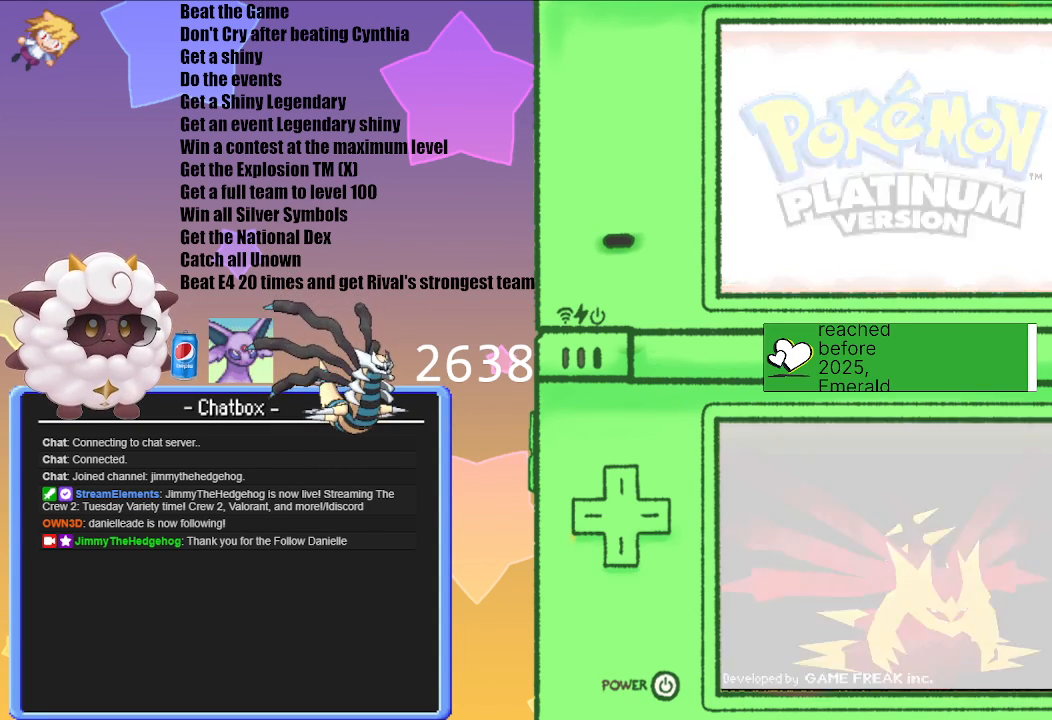
{"buttons": [], "left_stick": "center", "right_stick": "center", "events": []}
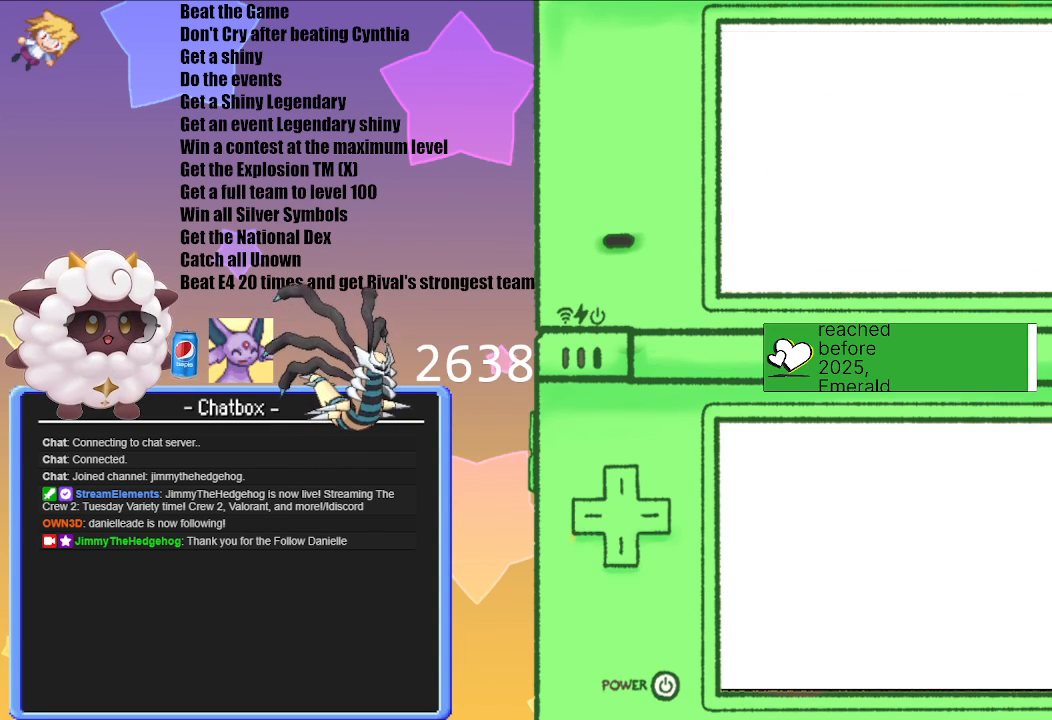
{"buttons": [], "left_stick": "center", "right_stick": "center", "events": []}
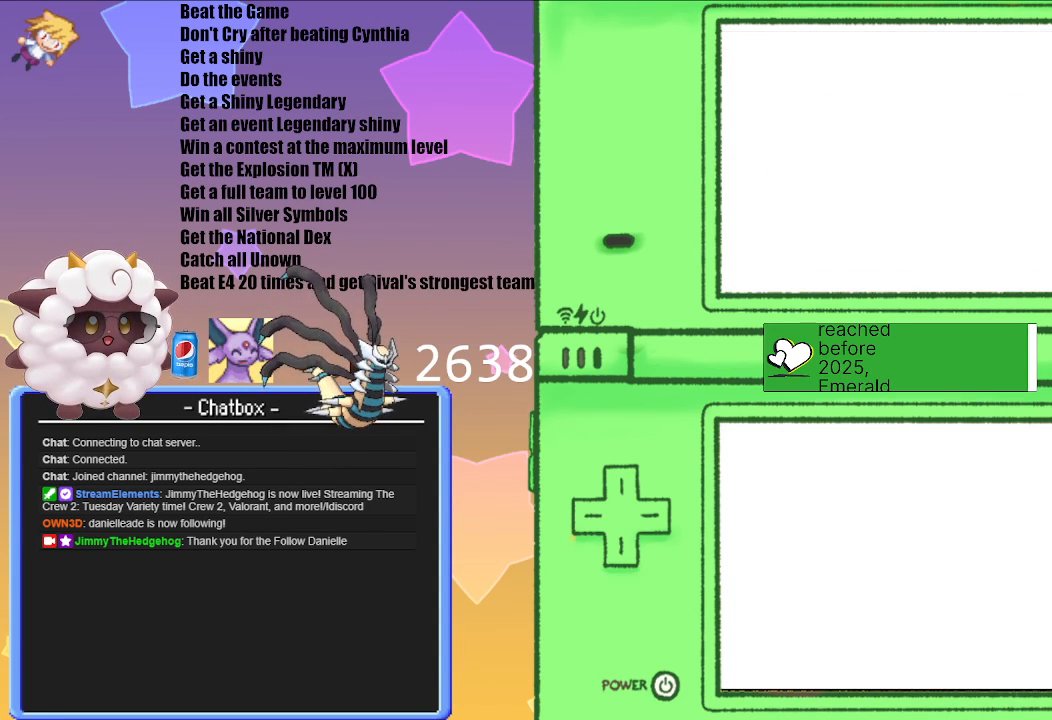
{"buttons": [], "left_stick": "center", "right_stick": "center", "events": []}
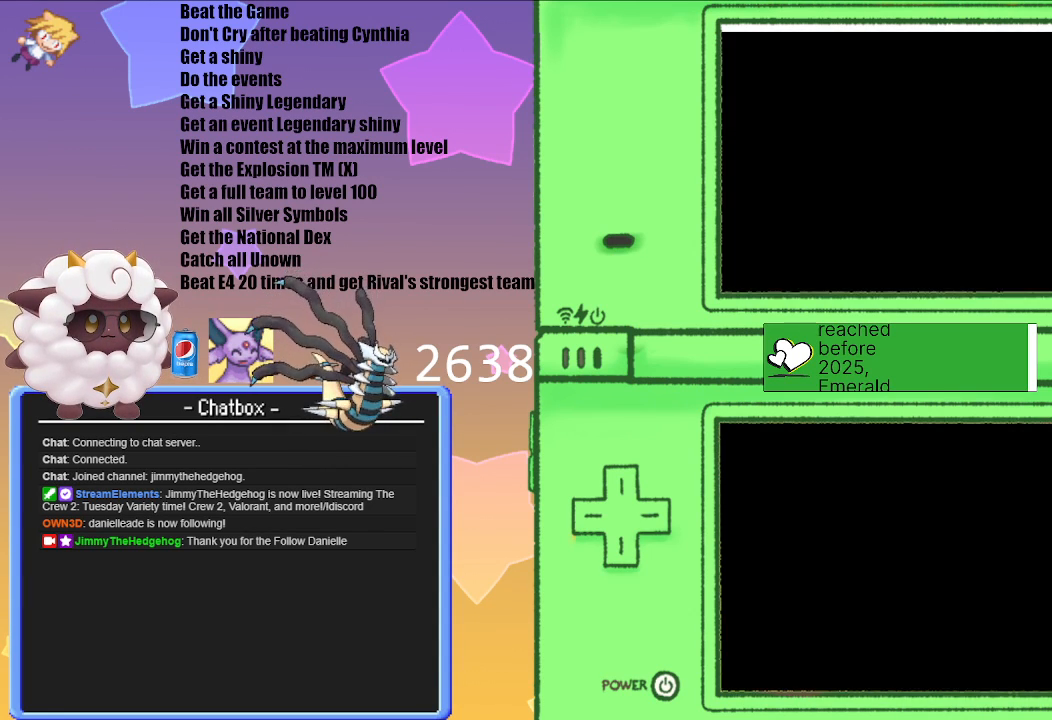
{"buttons": [], "left_stick": "center", "right_stick": "center", "events": []}
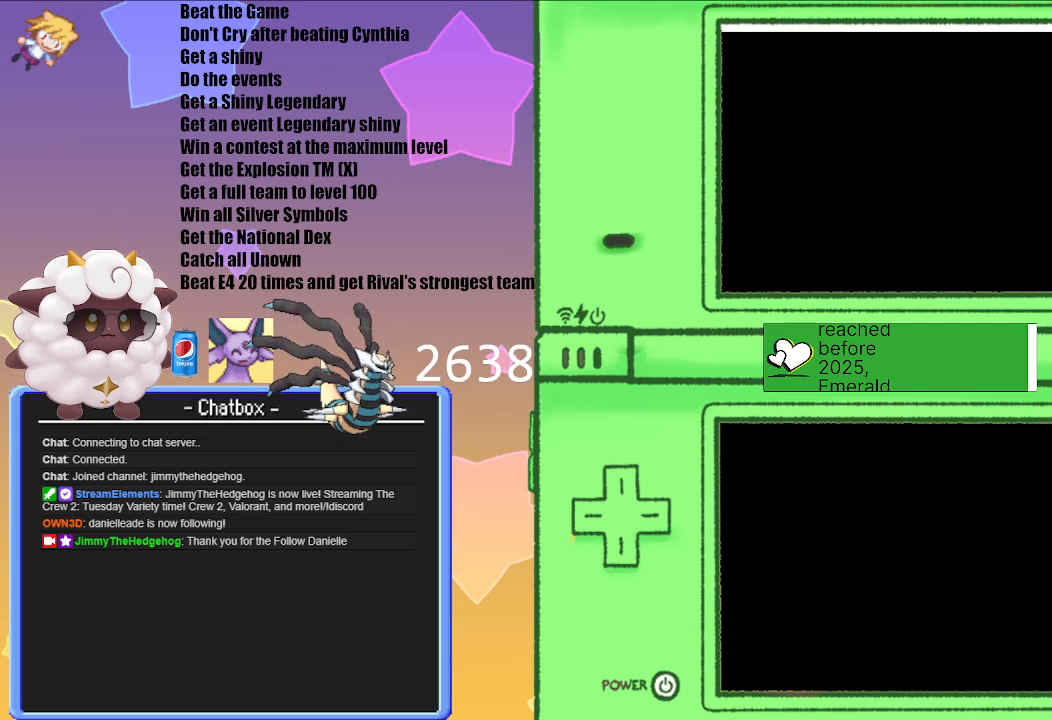
{"buttons": [], "left_stick": "center", "right_stick": "center", "events": []}
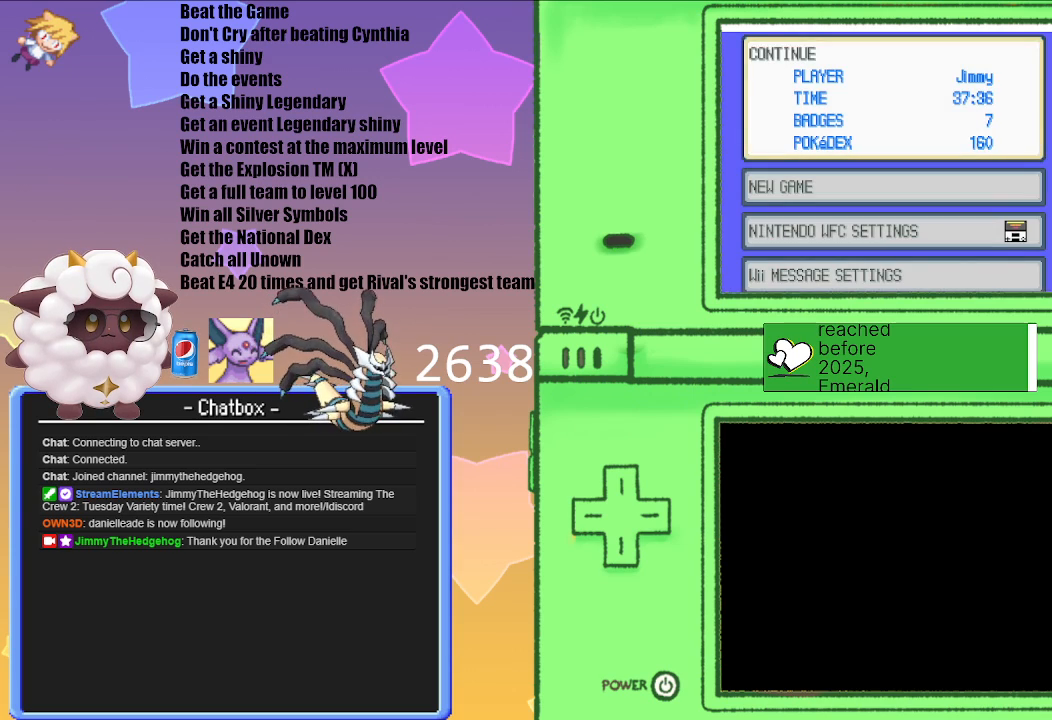
{"buttons": [], "left_stick": "center", "right_stick": "center", "events": [[383, "A", "down"], [467, "A", "up"]]}
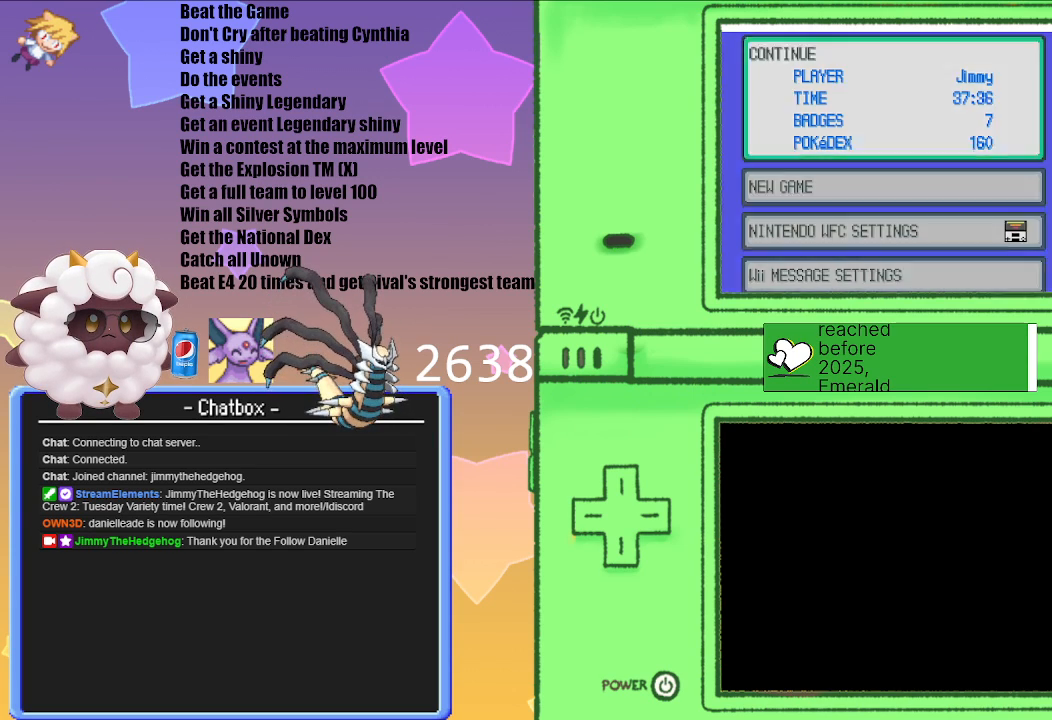
{"buttons": [], "left_stick": "center", "right_stick": "center", "events": []}
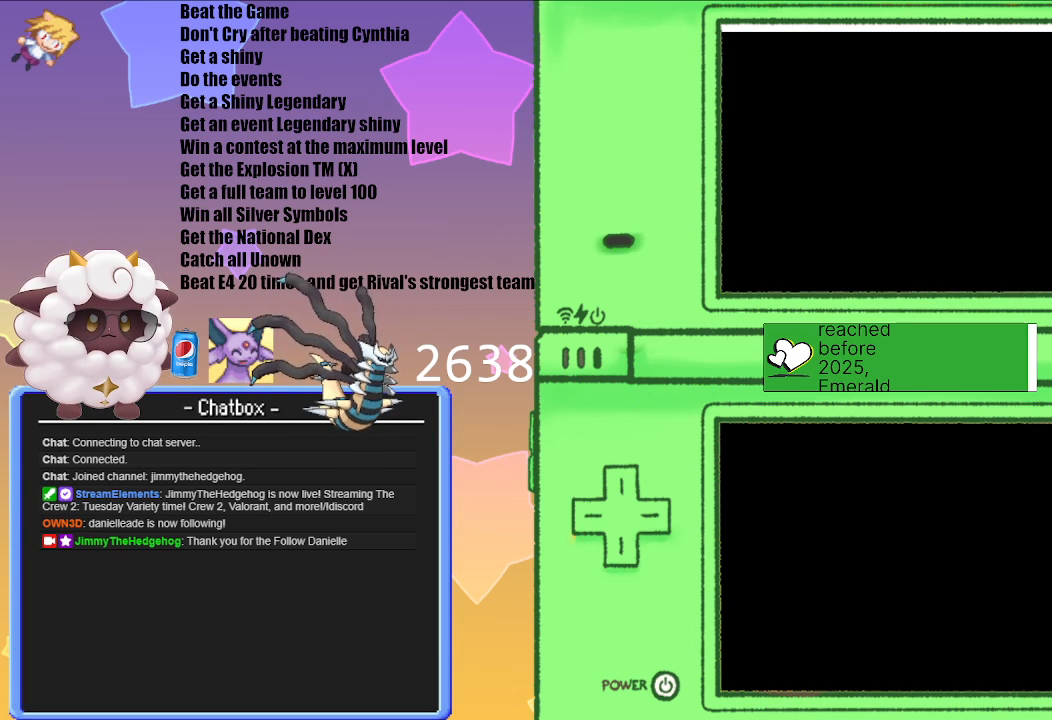
{"buttons": [], "left_stick": "center", "right_stick": "center", "events": []}
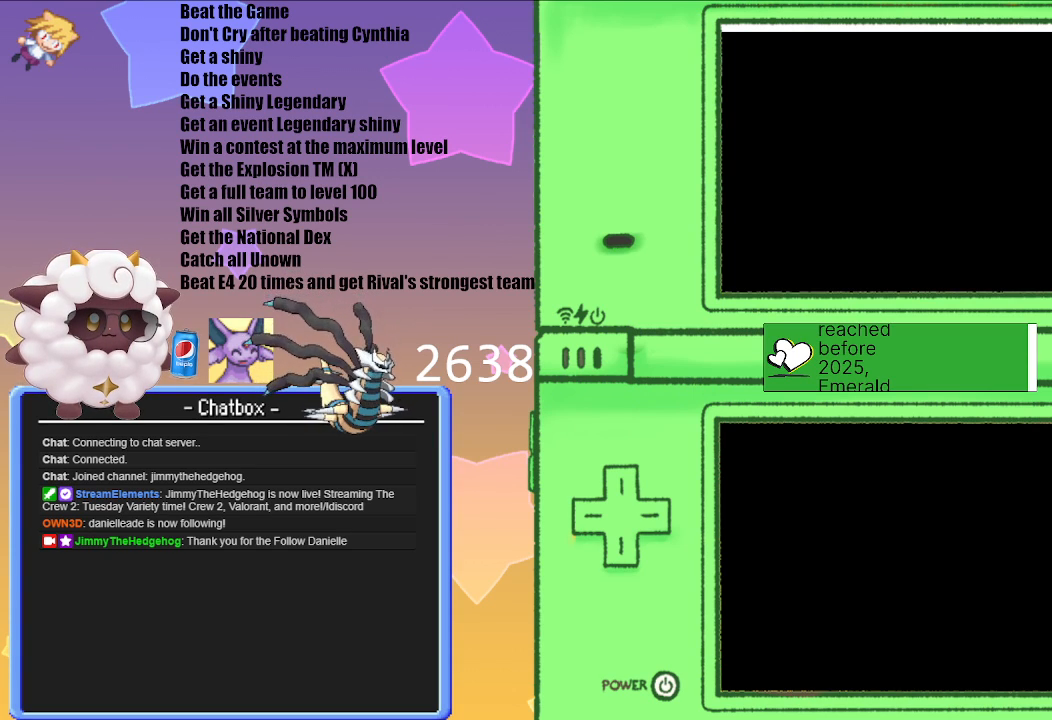
{"buttons": [], "left_stick": "center", "right_stick": "center", "events": []}
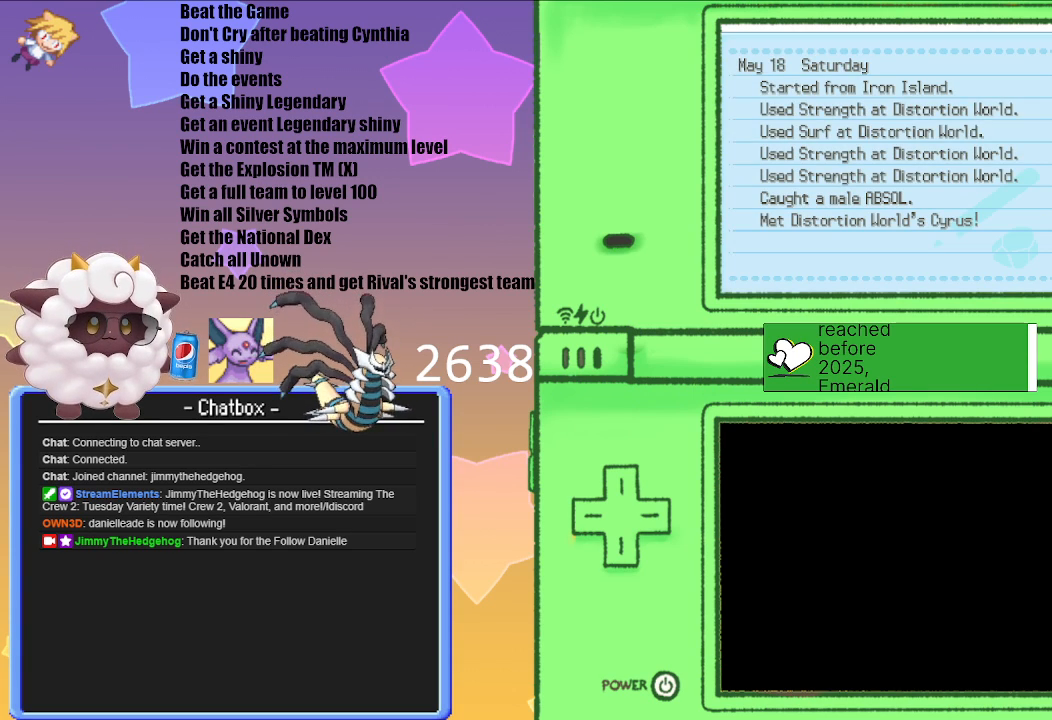
{"buttons": [], "left_stick": "center", "right_stick": "center", "events": []}
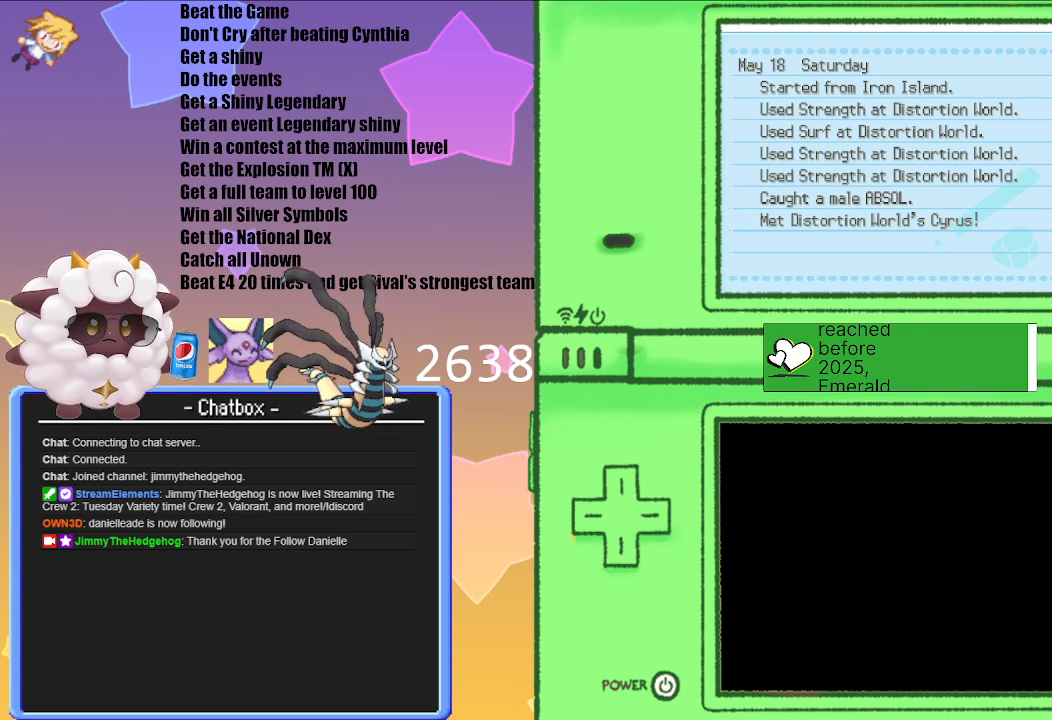
{"buttons": [], "left_stick": "center", "right_stick": "center", "events": [[150, "B", "down"], [217, "B", "up"]]}
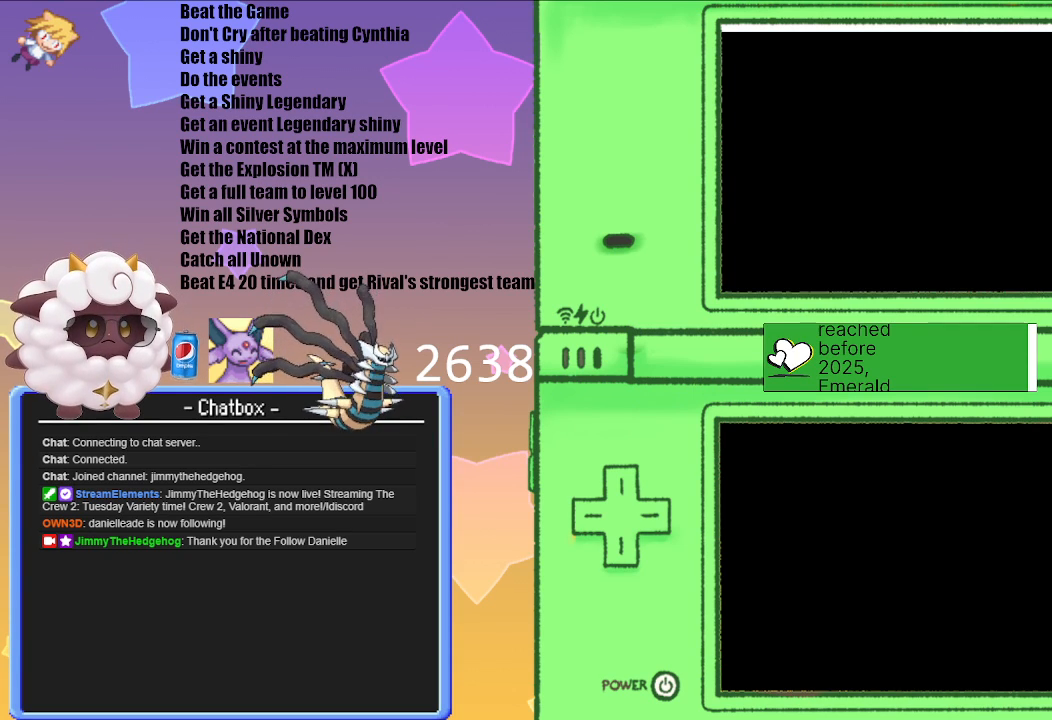
{"buttons": [], "left_stick": "center", "right_stick": "center", "events": []}
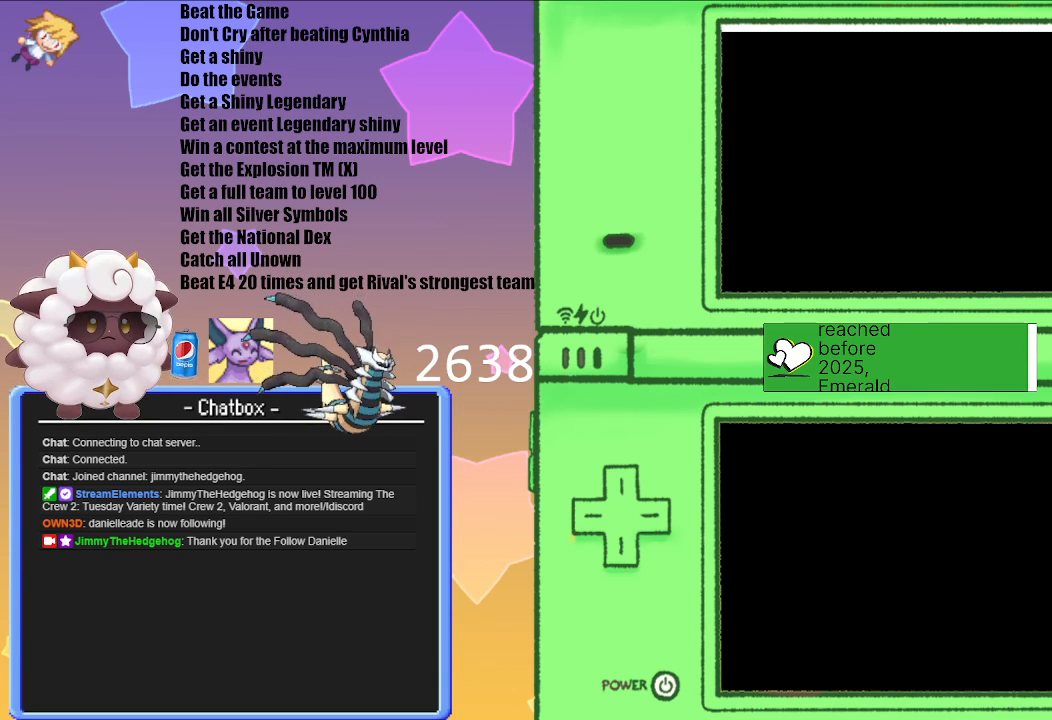
{"buttons": [], "left_stick": "center", "right_stick": "center", "events": []}
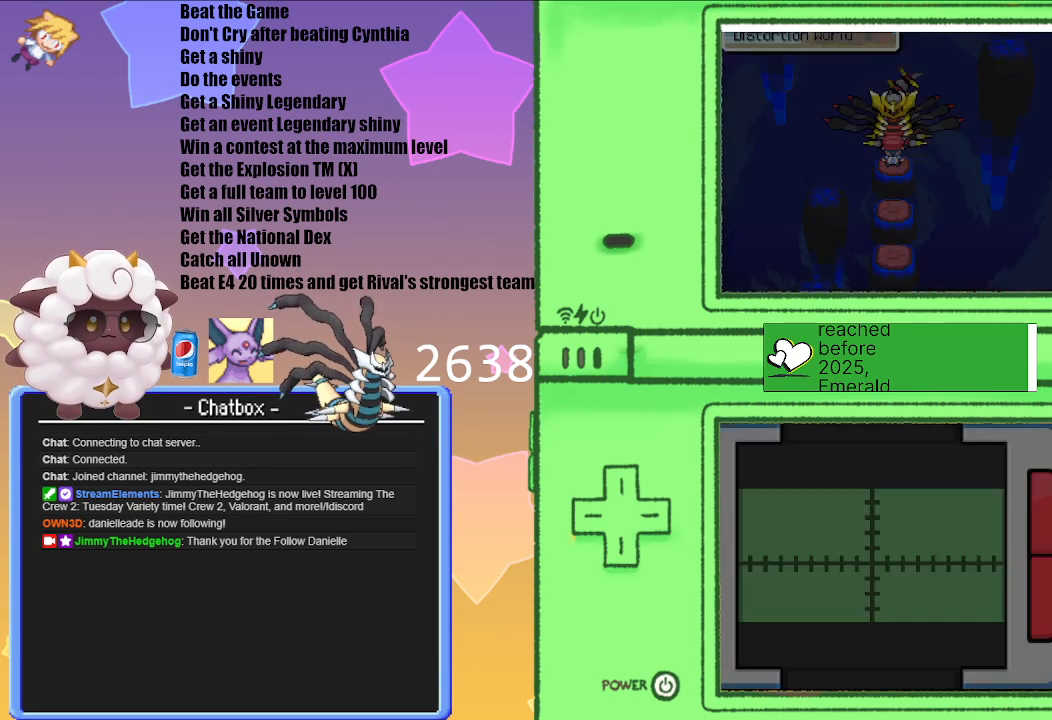
{"buttons": [], "left_stick": "center", "right_stick": "center", "events": []}
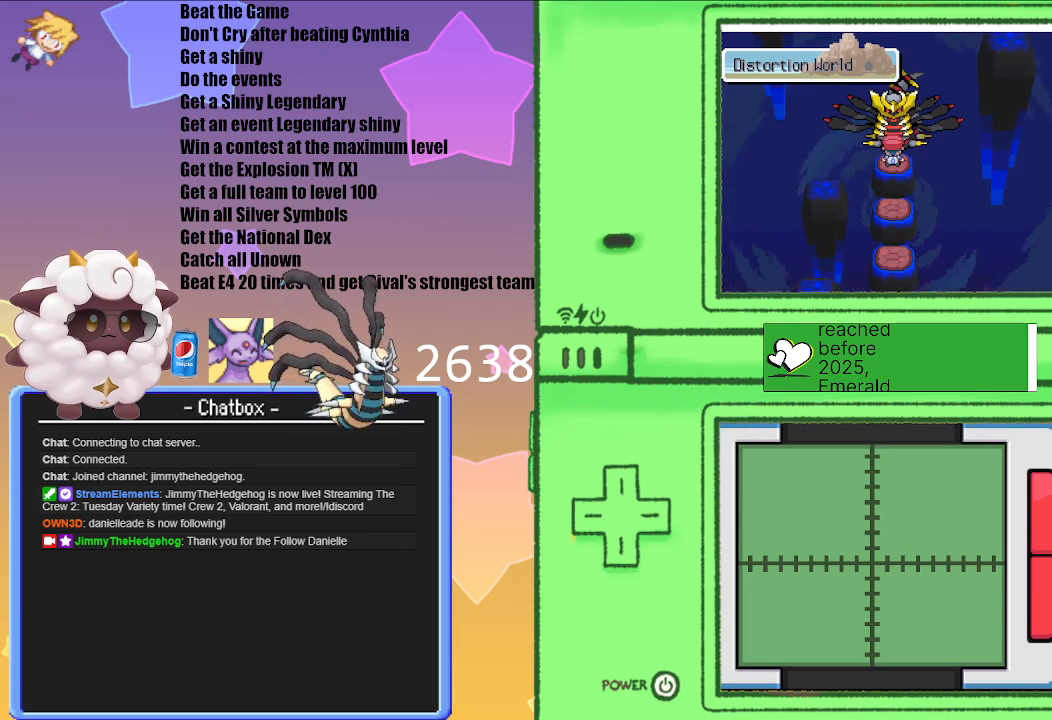
{"buttons": [], "left_stick": "center", "right_stick": "center", "events": []}
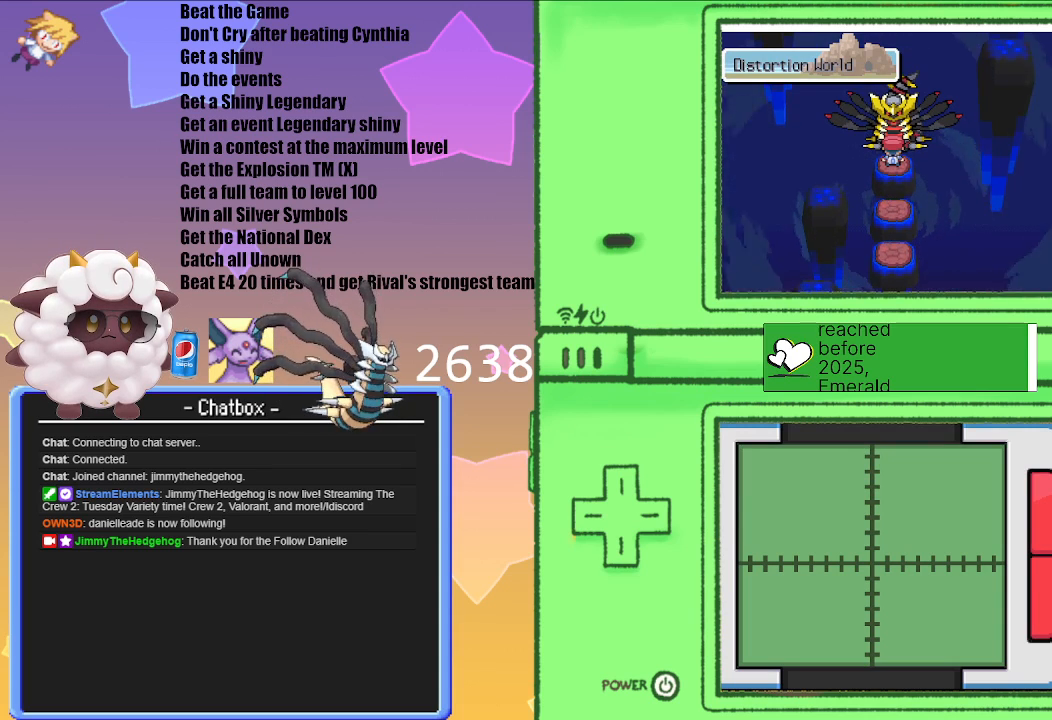
{"buttons": [], "left_stick": "center", "right_stick": "center", "events": []}
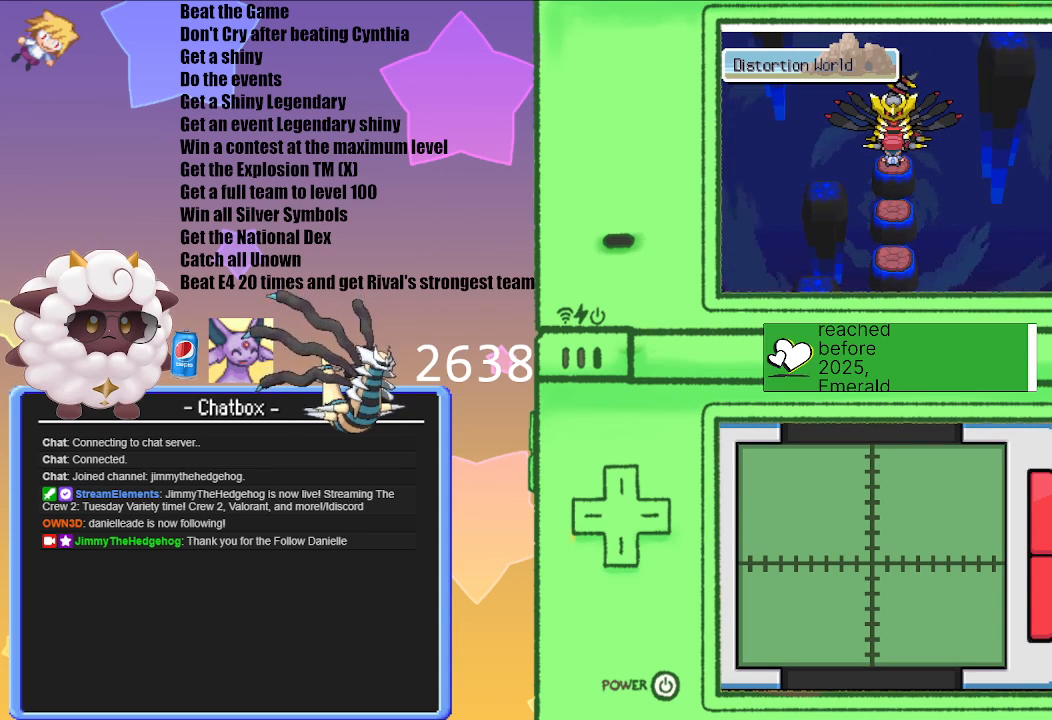
{"buttons": [], "left_stick": "center", "right_stick": "center", "events": []}
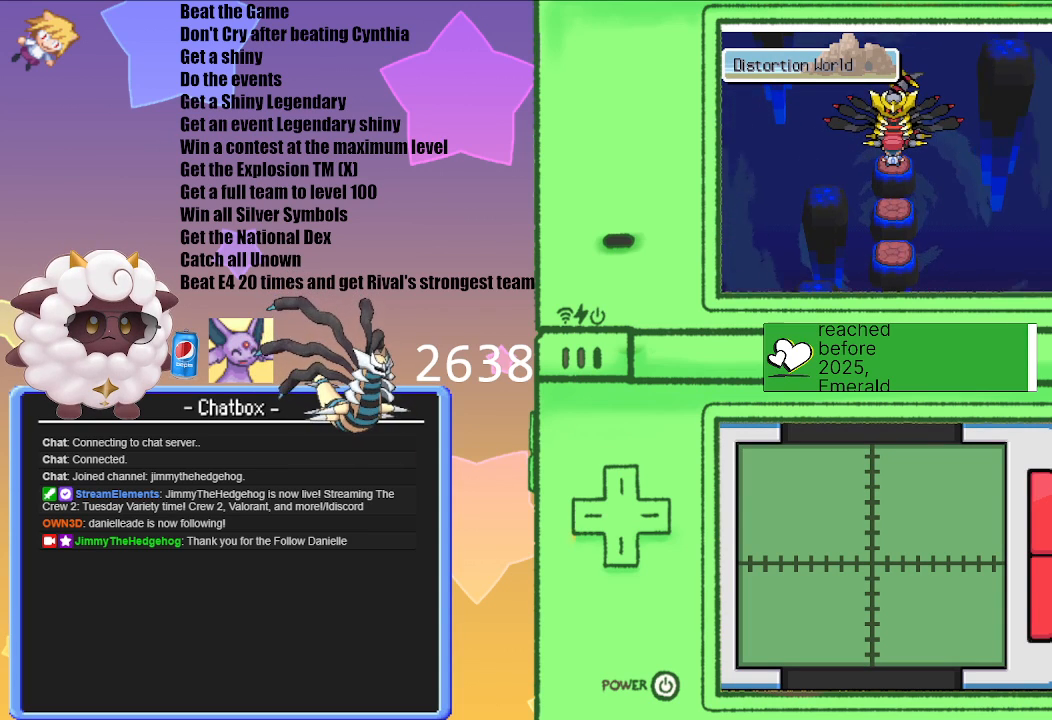
{"buttons": [], "left_stick": "center", "right_stick": "center", "events": [[300, "A", "down"], [433, "A", "up"]]}
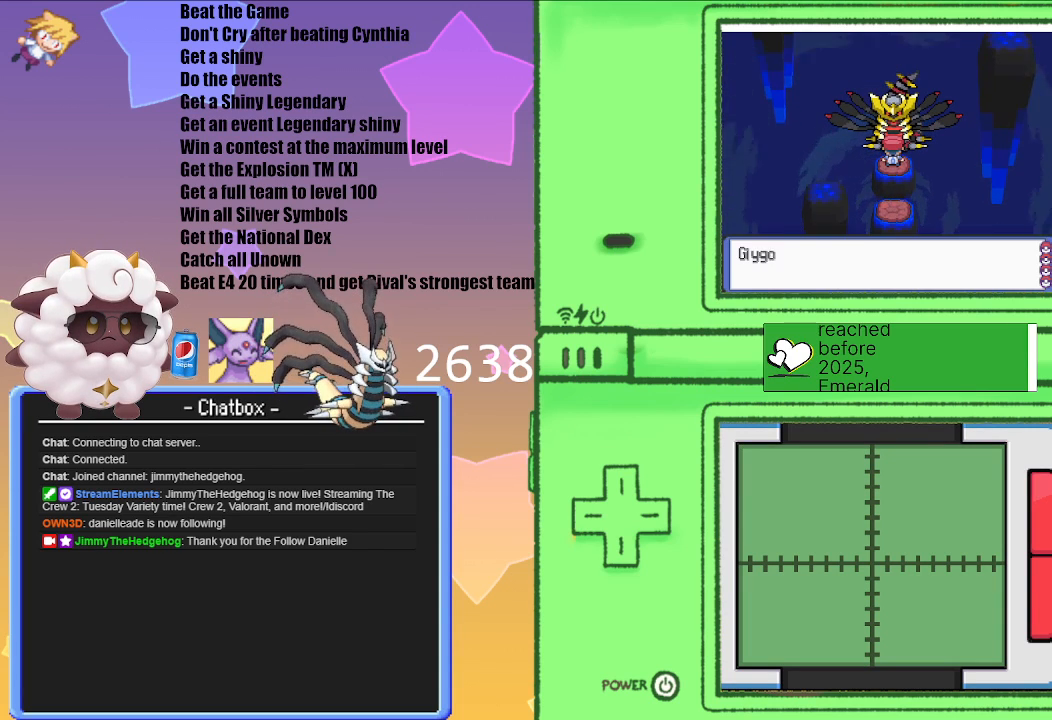
{"buttons": ["A"], "left_stick": "center", "right_stick": "center", "events": [[433, "A", "down"]]}
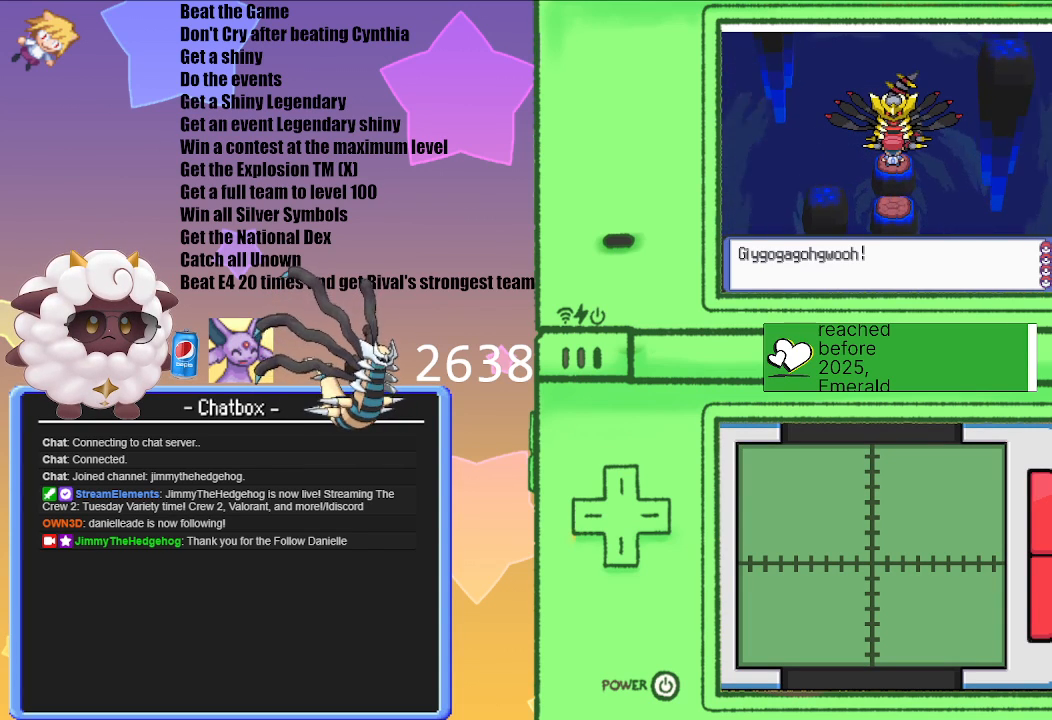
{"buttons": [], "left_stick": "center", "right_stick": "center", "events": [[83, "A", "up"]]}